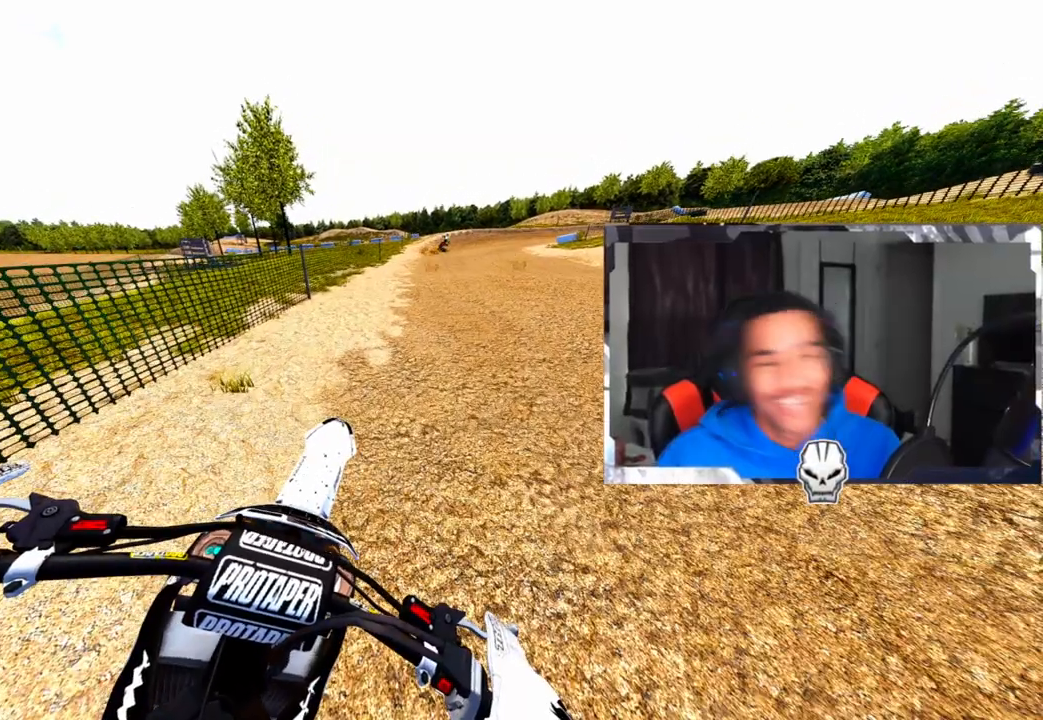
Gameplay with a controller (PlayStation layout); each line is a JSON object with the inputs held at the frame after it. "events" lists button and stick changes between this image and that frame as [ms after this image, input, new state], when the widget could be followed in between.
{"buttons": ["DPAD_RIGHT"], "left_stick": "center", "right_stick": "center", "events": [[50, "DPAD_RIGHT", "down"], [50, "R1", "down"], [283, "R1", "up"]]}
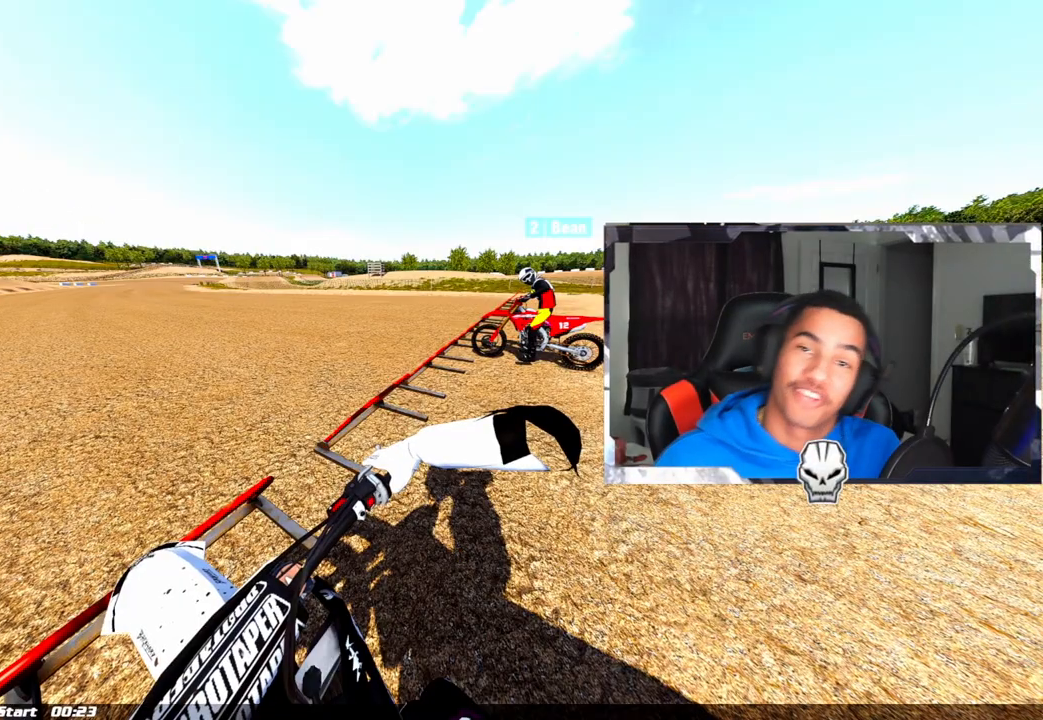
{"buttons": ["DPAD_RIGHT"], "left_stick": "center", "right_stick": "center", "events": []}
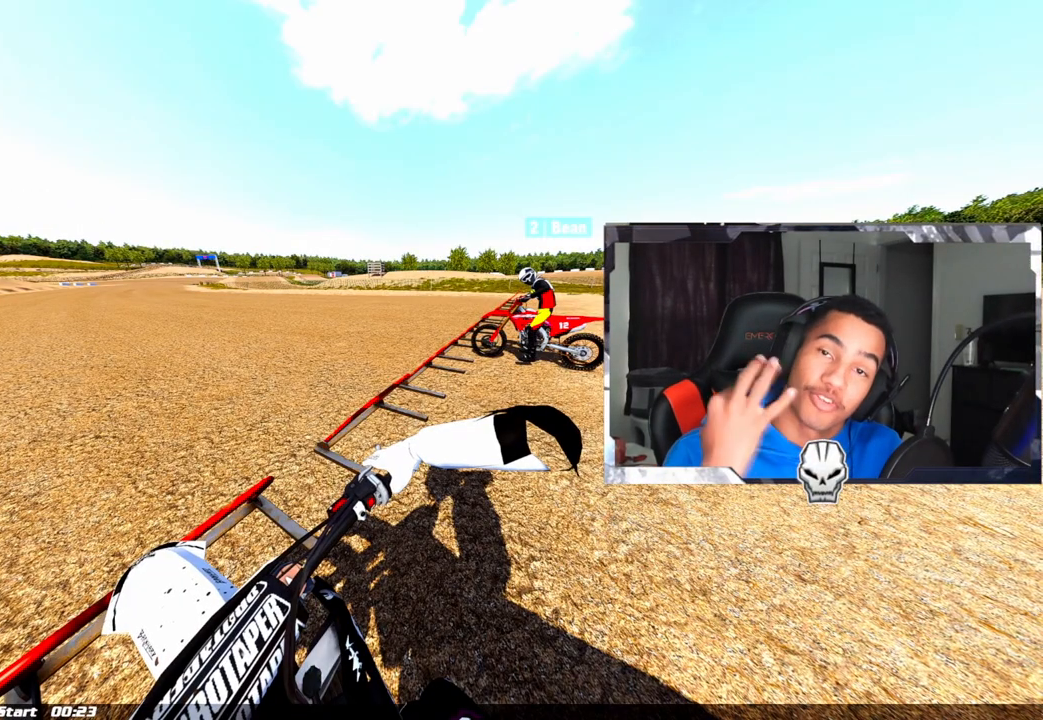
{"buttons": ["DPAD_RIGHT"], "left_stick": "center", "right_stick": "center", "events": []}
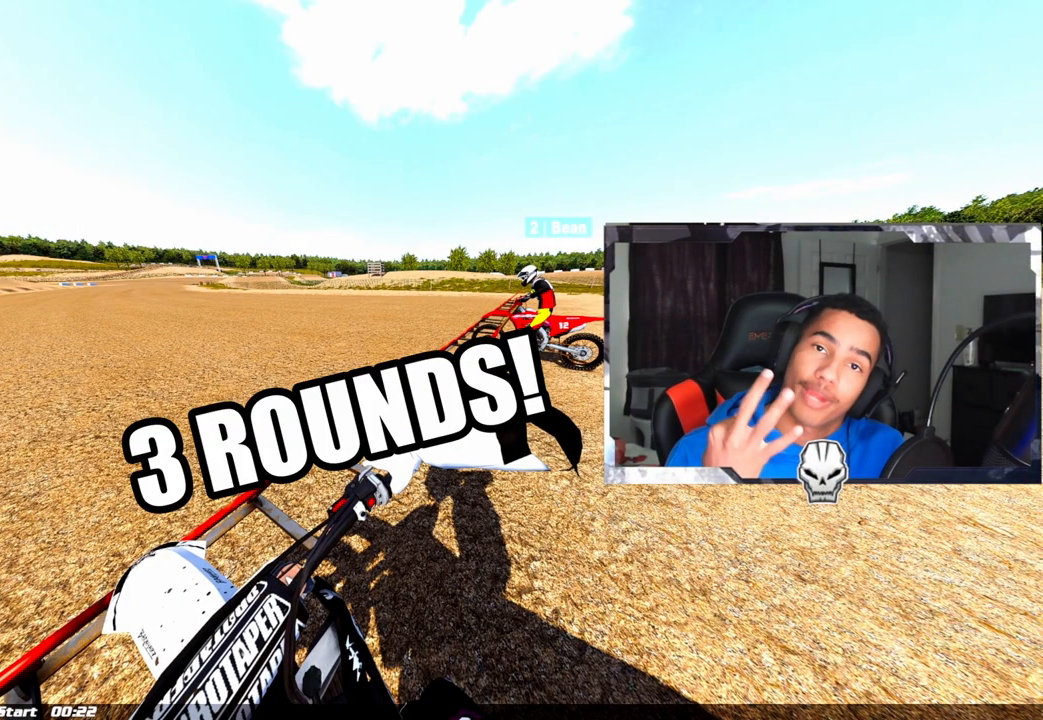
{"buttons": ["DPAD_RIGHT"], "left_stick": "center", "right_stick": "center", "events": []}
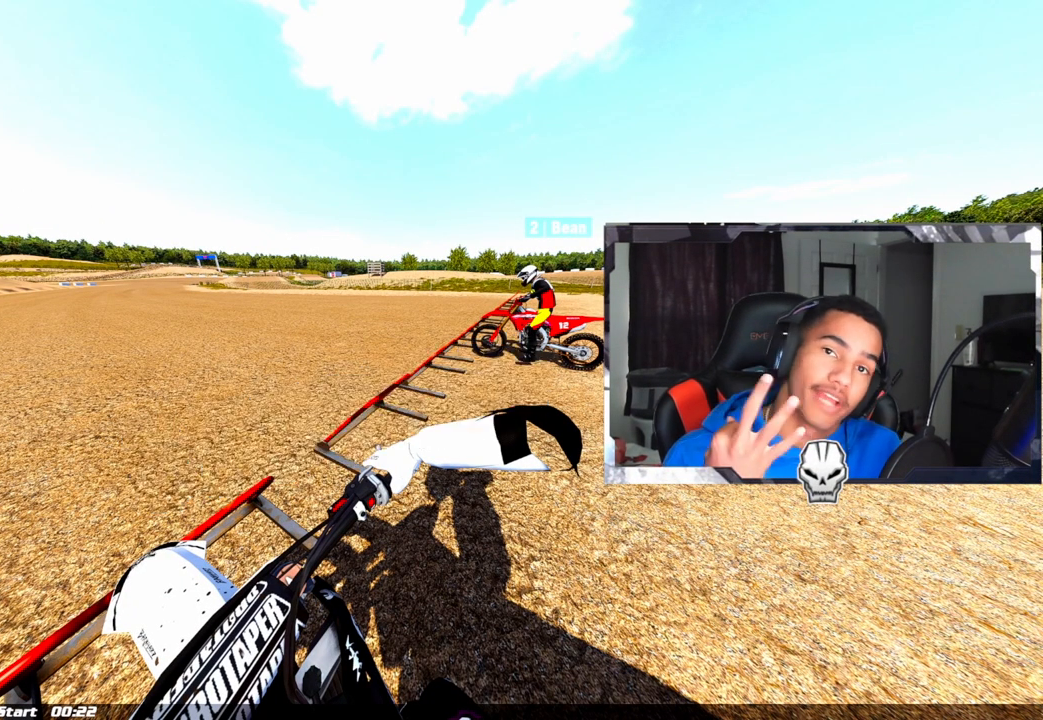
{"buttons": ["DPAD_RIGHT"], "left_stick": "center", "right_stick": "center", "events": []}
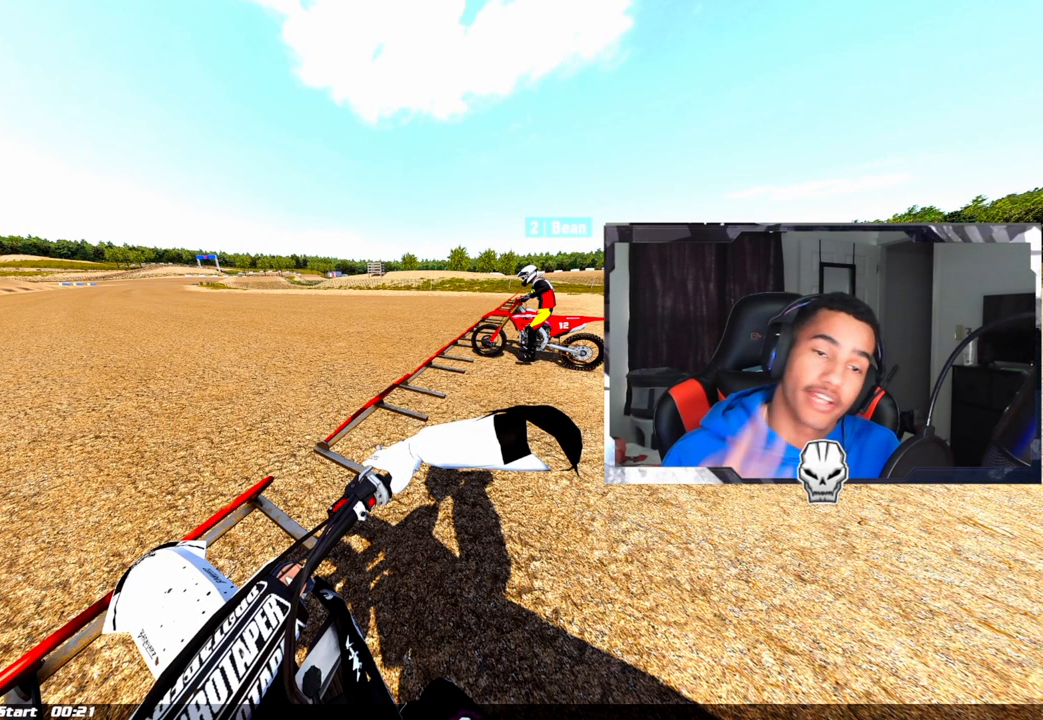
{"buttons": ["DPAD_RIGHT"], "left_stick": "center", "right_stick": "center", "events": []}
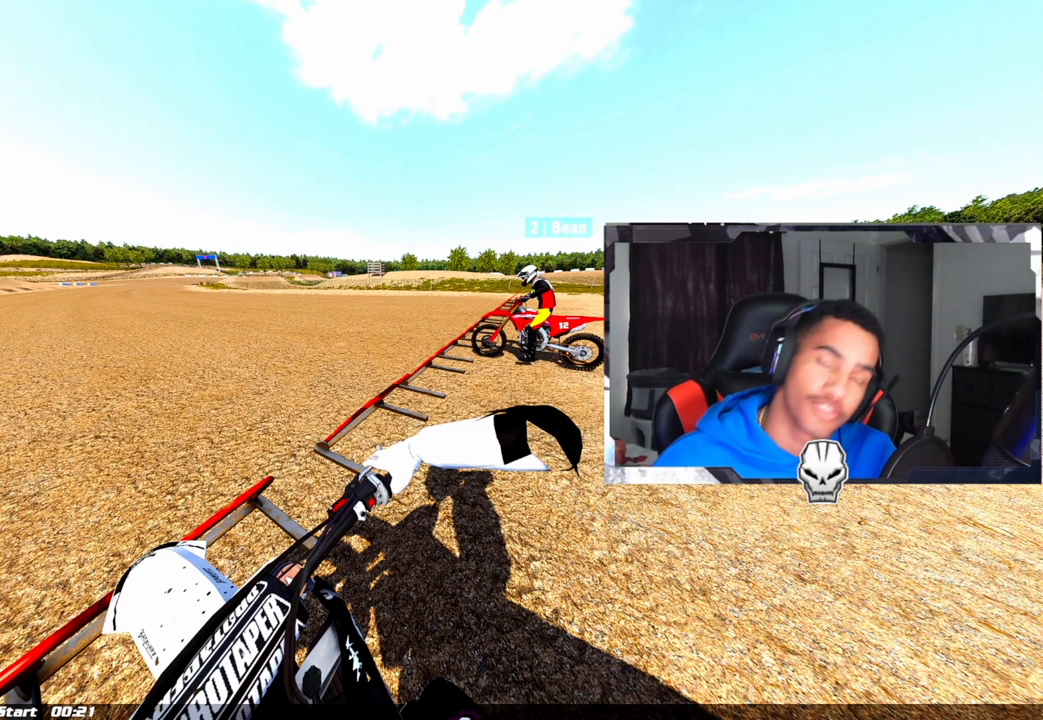
{"buttons": ["DPAD_RIGHT"], "left_stick": "center", "right_stick": "center", "events": []}
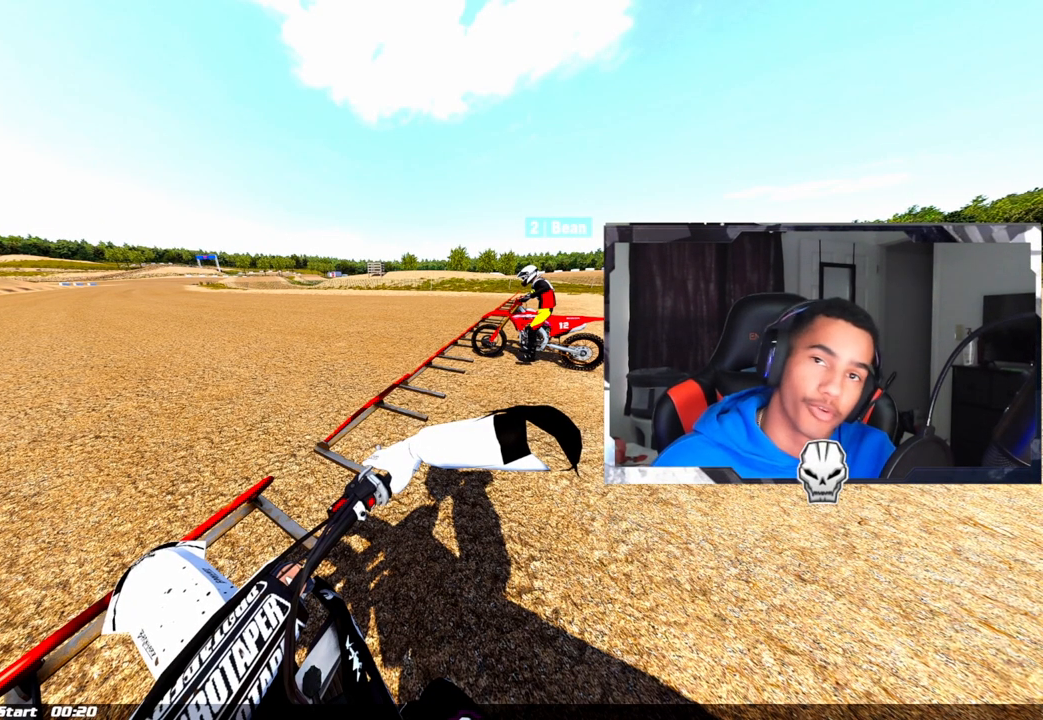
{"buttons": ["DPAD_RIGHT"], "left_stick": "center", "right_stick": "center", "events": []}
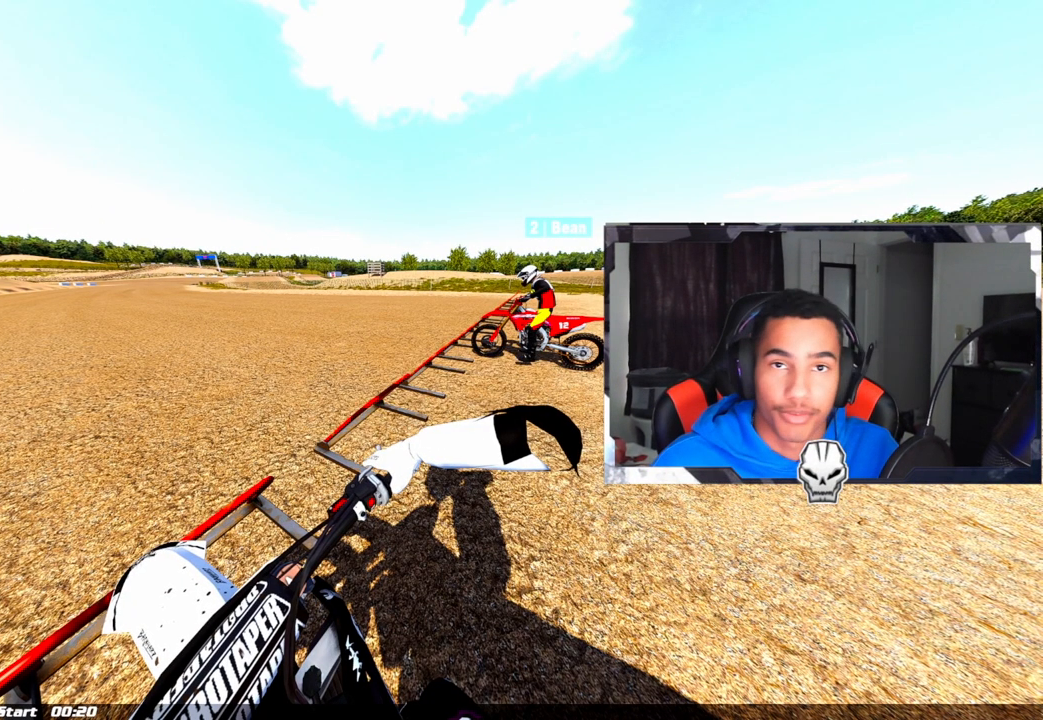
{"buttons": ["DPAD_RIGHT"], "left_stick": "center", "right_stick": "center", "events": []}
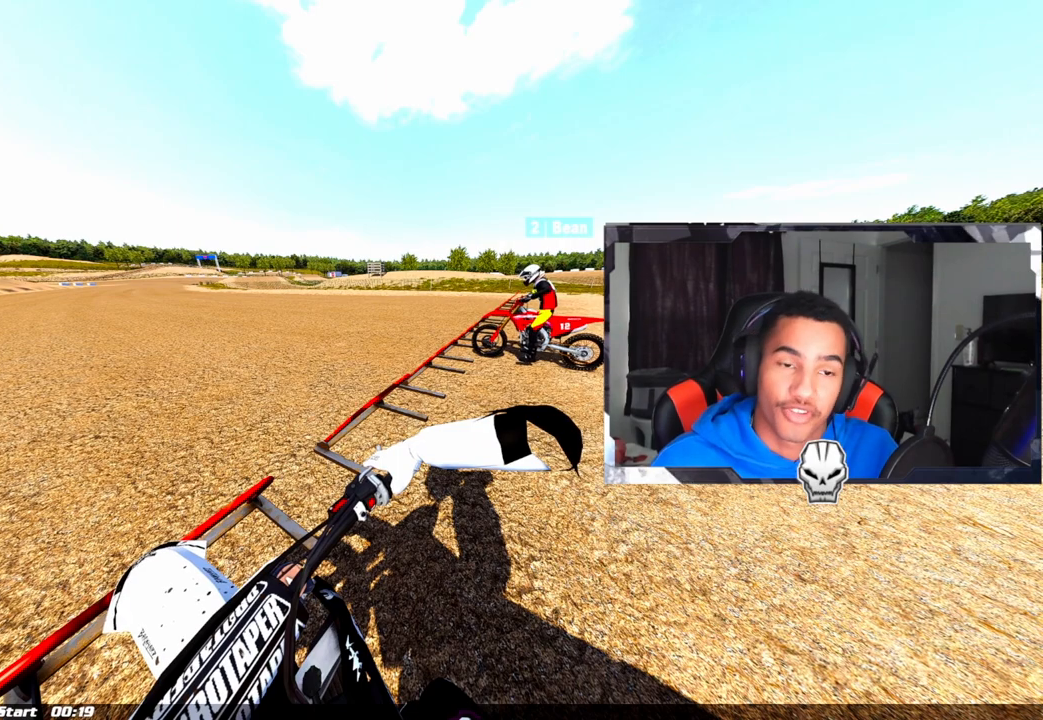
{"buttons": ["DPAD_RIGHT"], "left_stick": "center", "right_stick": "center", "events": []}
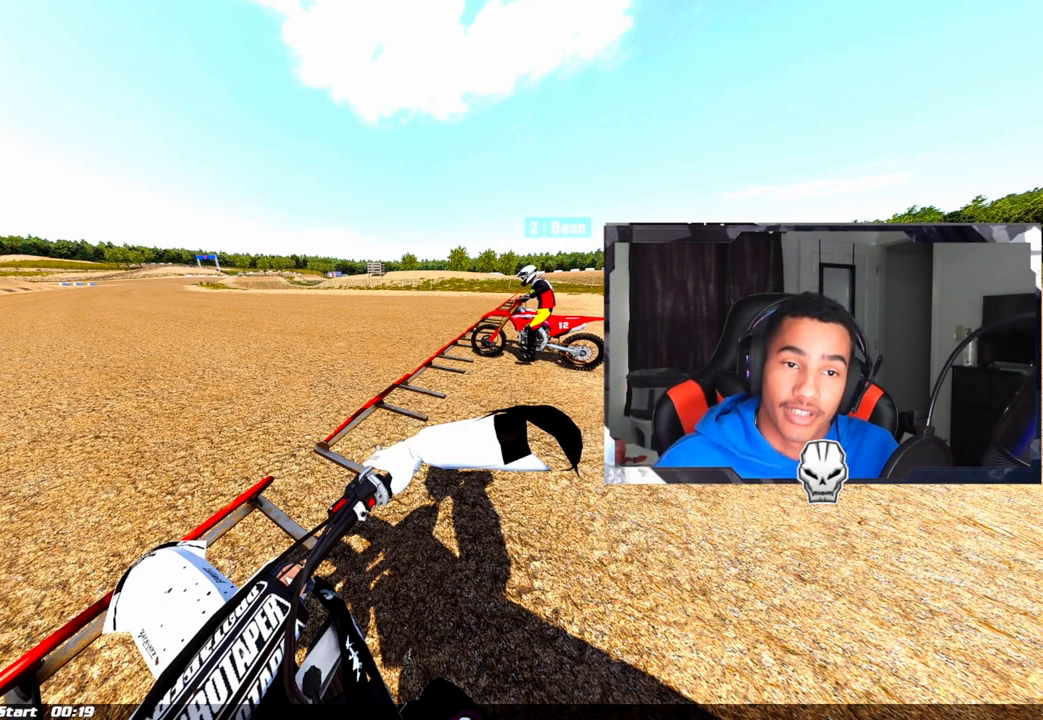
{"buttons": ["DPAD_RIGHT"], "left_stick": "center", "right_stick": "center", "events": []}
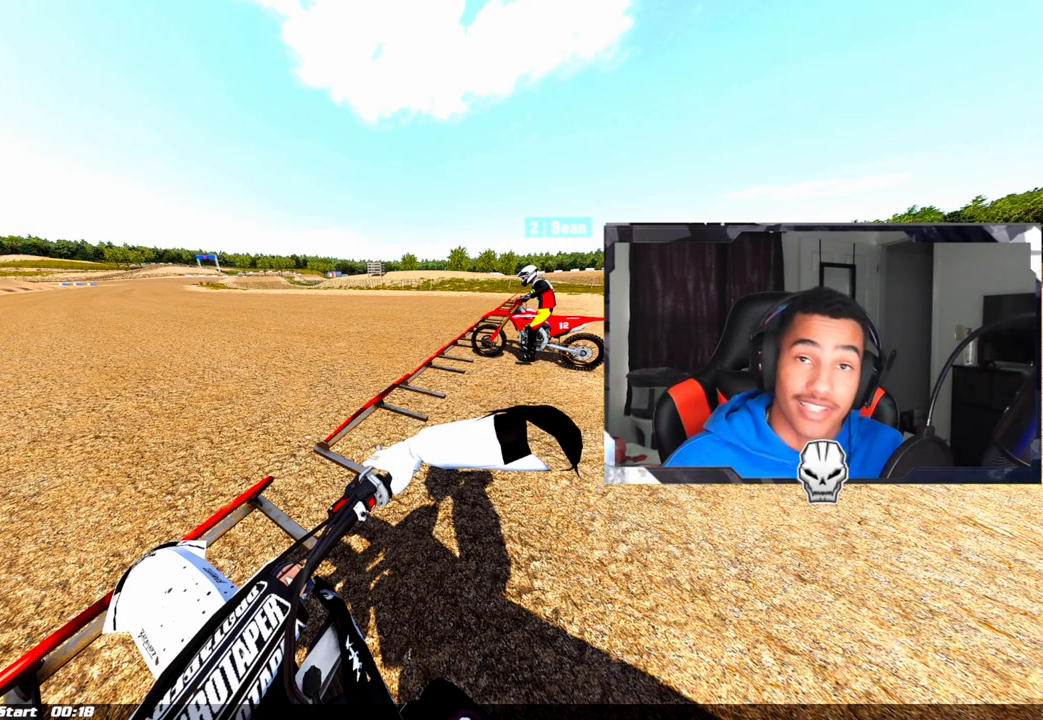
{"buttons": ["DPAD_RIGHT"], "left_stick": "center", "right_stick": "center", "events": []}
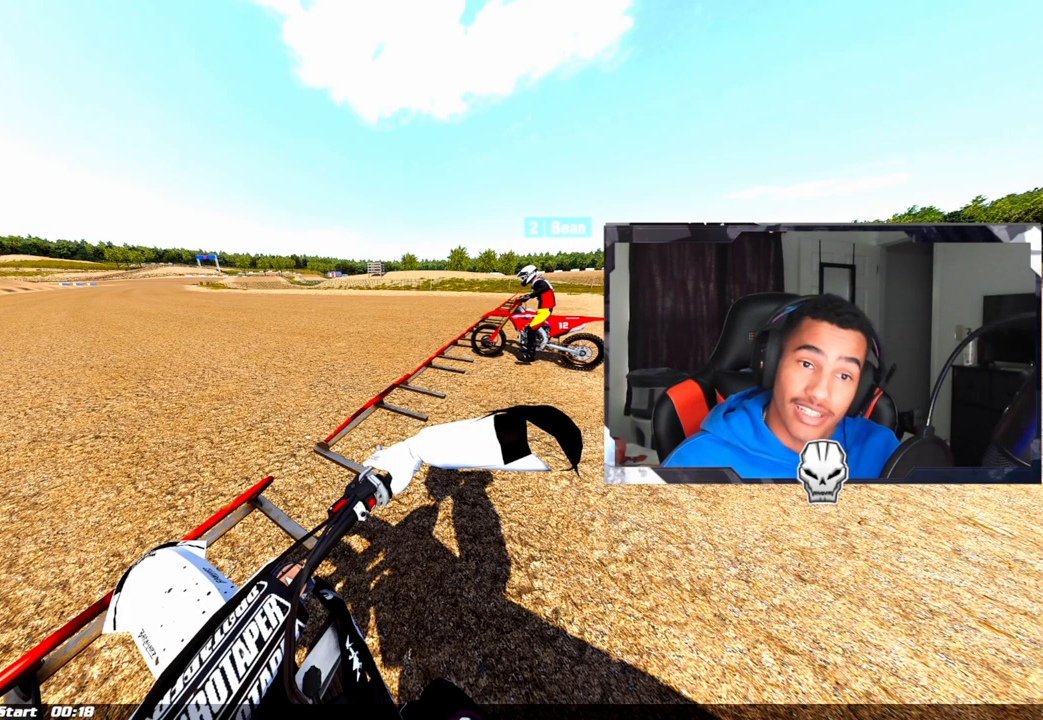
{"buttons": ["DPAD_RIGHT"], "left_stick": "center", "right_stick": "center", "events": []}
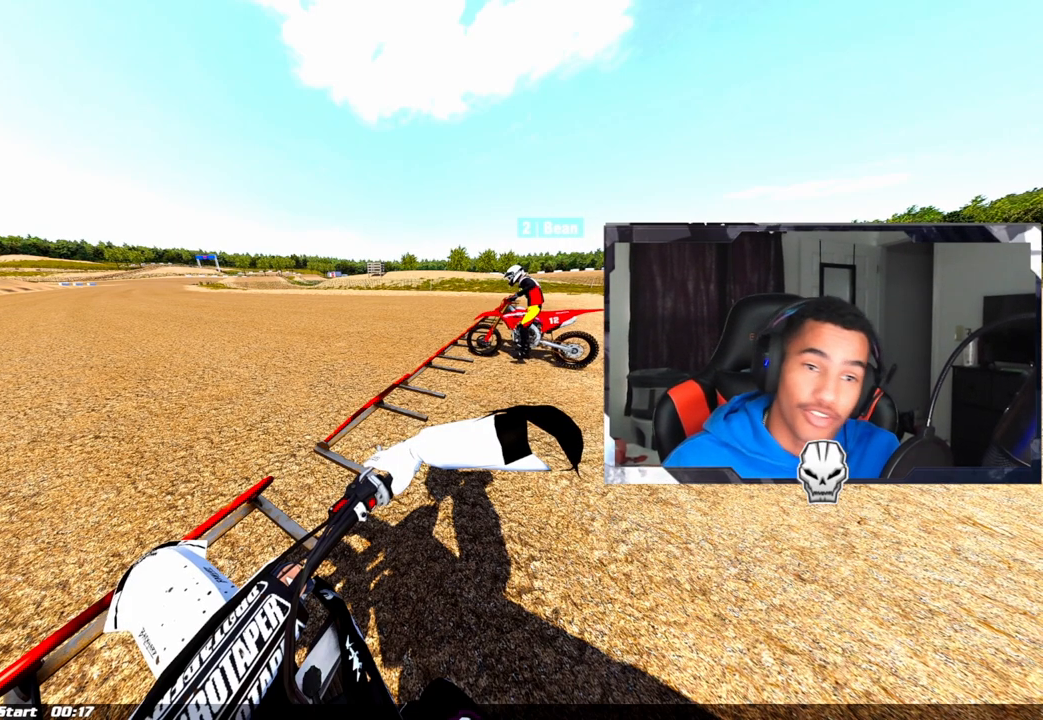
{"buttons": ["DPAD_RIGHT"], "left_stick": "center", "right_stick": "center", "events": []}
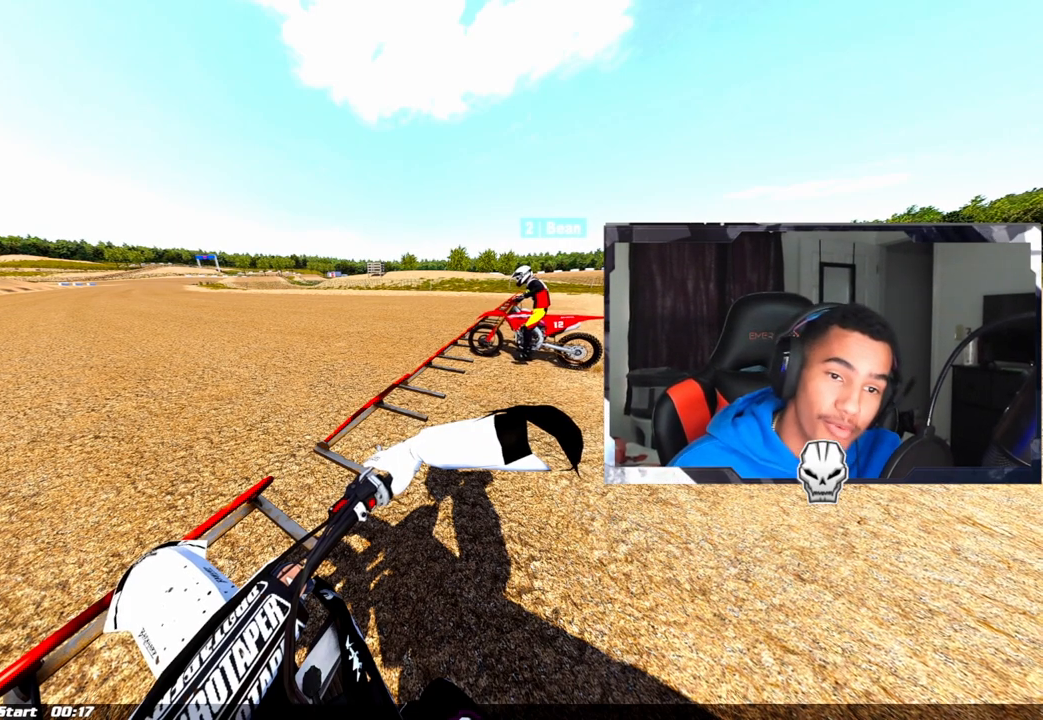
{"buttons": ["DPAD_RIGHT"], "left_stick": "center", "right_stick": "center", "events": []}
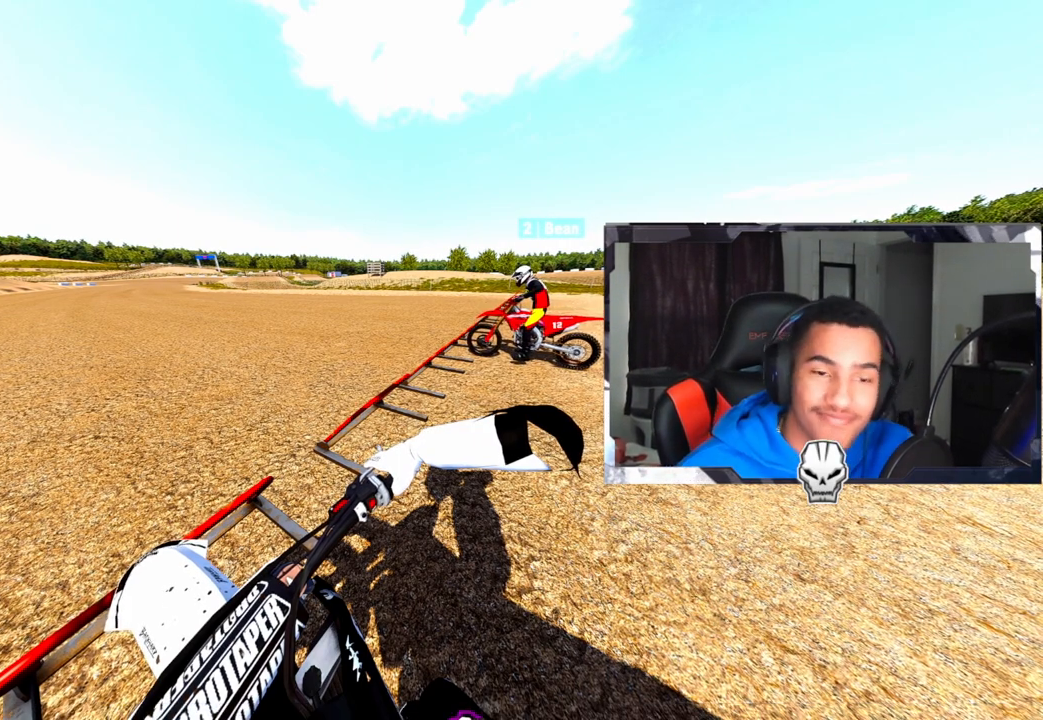
{"buttons": ["DPAD_RIGHT"], "left_stick": "center", "right_stick": "center", "events": []}
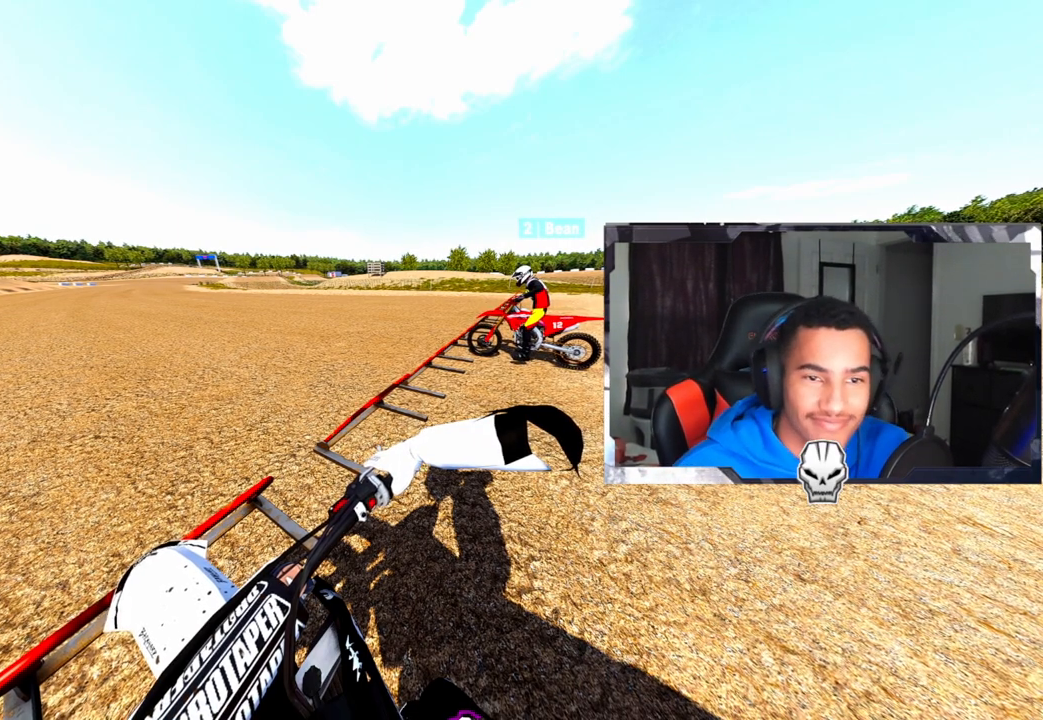
{"buttons": ["DPAD_RIGHT"], "left_stick": "center", "right_stick": "center", "events": []}
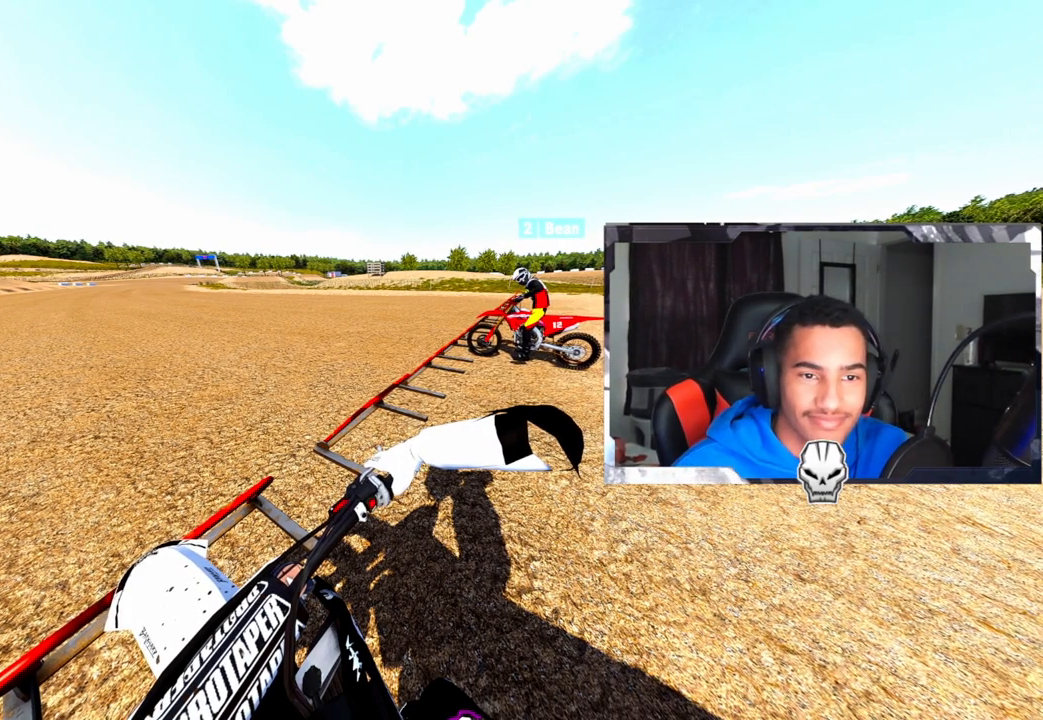
{"buttons": ["DPAD_RIGHT"], "left_stick": "center", "right_stick": "center", "events": []}
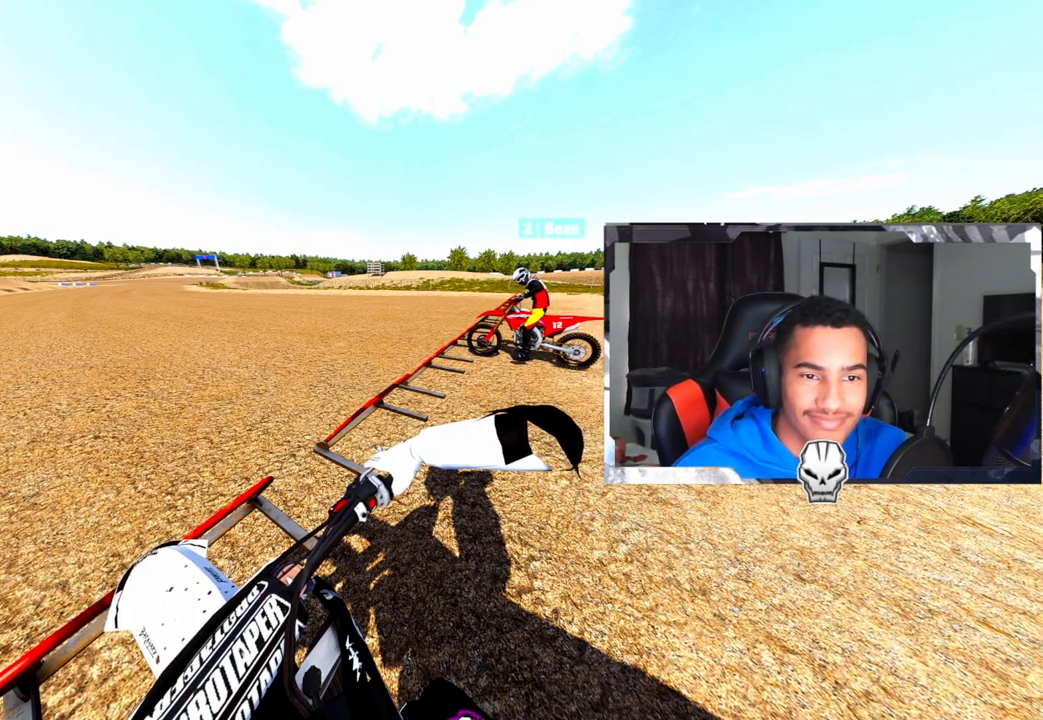
{"buttons": ["R1", "DPAD_RIGHT"], "left_stick": "center", "right_stick": "center", "events": [[417, "R1", "down"]]}
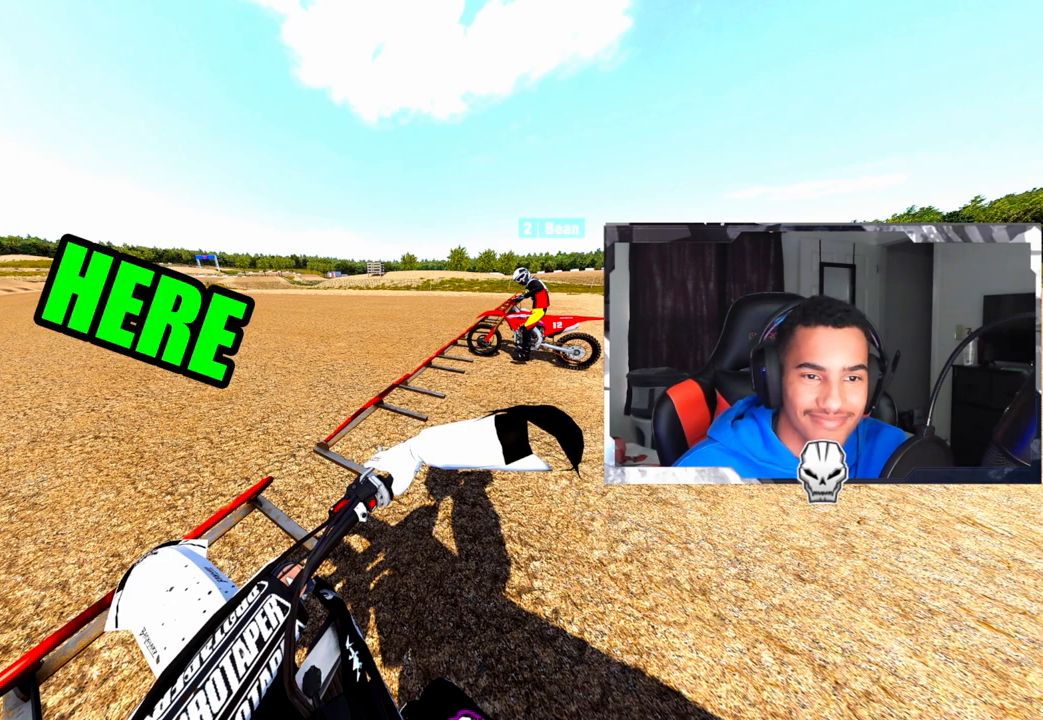
{"buttons": ["DPAD_RIGHT"], "left_stick": "center", "right_stick": "center", "events": [[217, "R1", "up"]]}
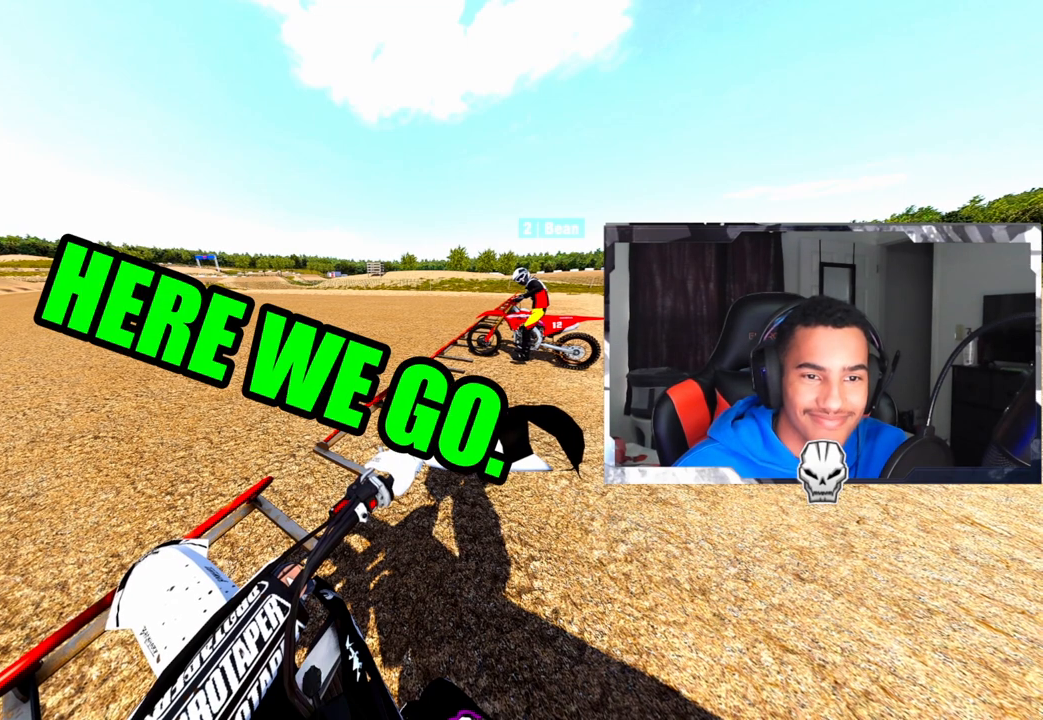
{"buttons": ["DPAD_DOWN", "DPAD_RIGHT"], "left_stick": "center", "right_stick": "center", "events": [[500, "DPAD_DOWN", "down"]]}